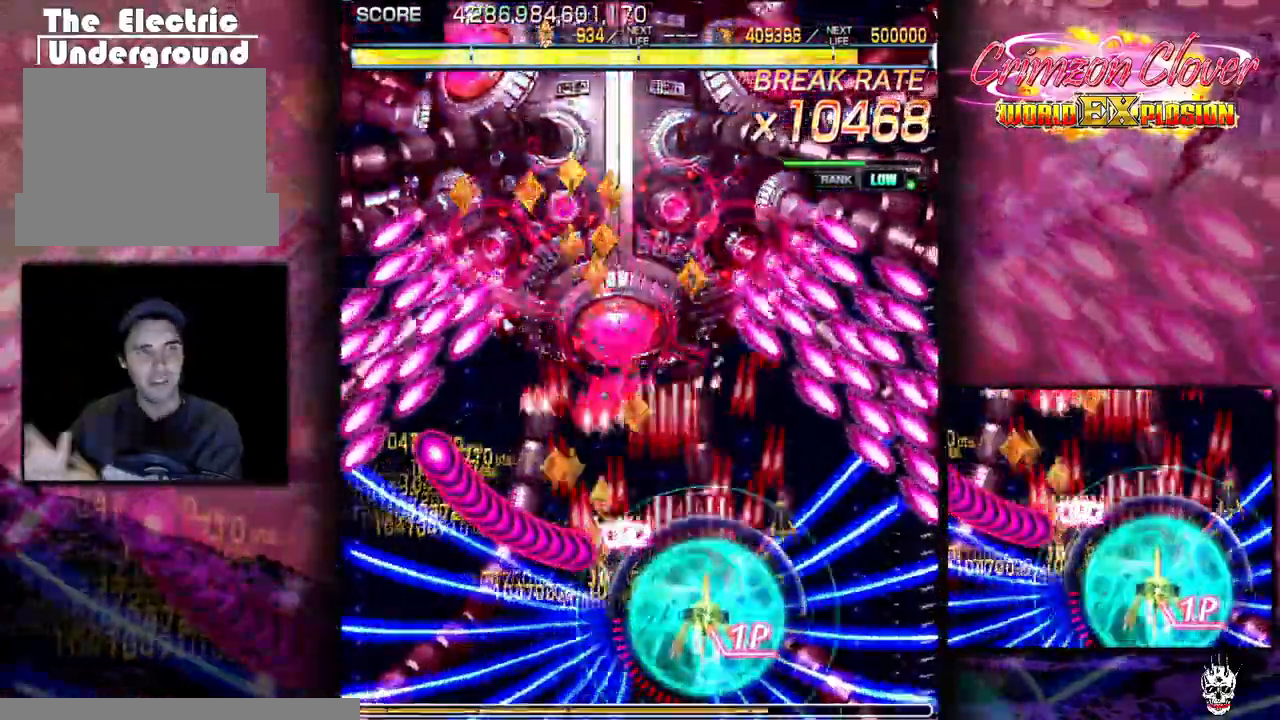
Gameplay with a controller (arcade stick); each line is a JSON object with the inputs held at the frame after it. "events" lists button and stick changes between this image and that frame as [ms after this image, input, new state], when the widget could be followed in between. Not read: L3 R3 other_buttons.
{"buttons": ["DPAD_LEFT"]}
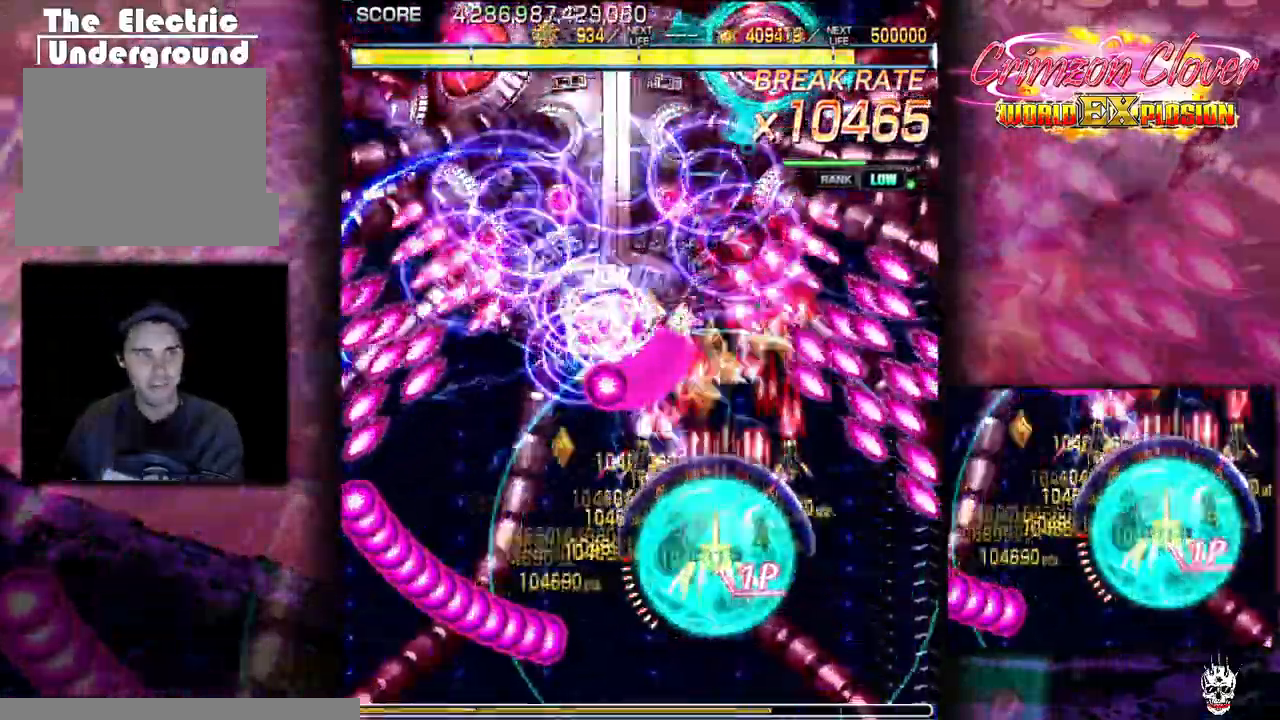
{"buttons": ["DPAD_LEFT"], "events": [[33, "DPAD_LEFT", "up"], [50, "DPAD_DOWN", "down"], [167, "DPAD_LEFT", "down"], [333, "DPAD_DOWN", "up"]]}
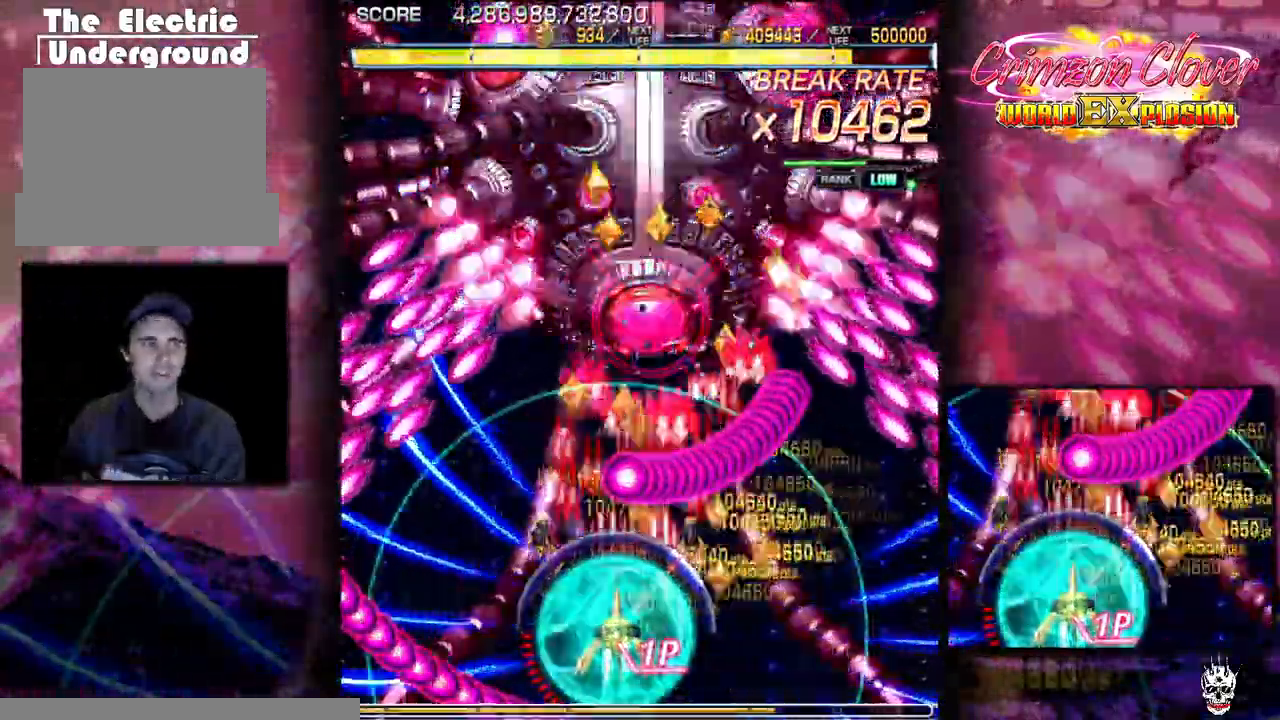
{"buttons": [], "events": [[500, "DPAD_LEFT", "up"]]}
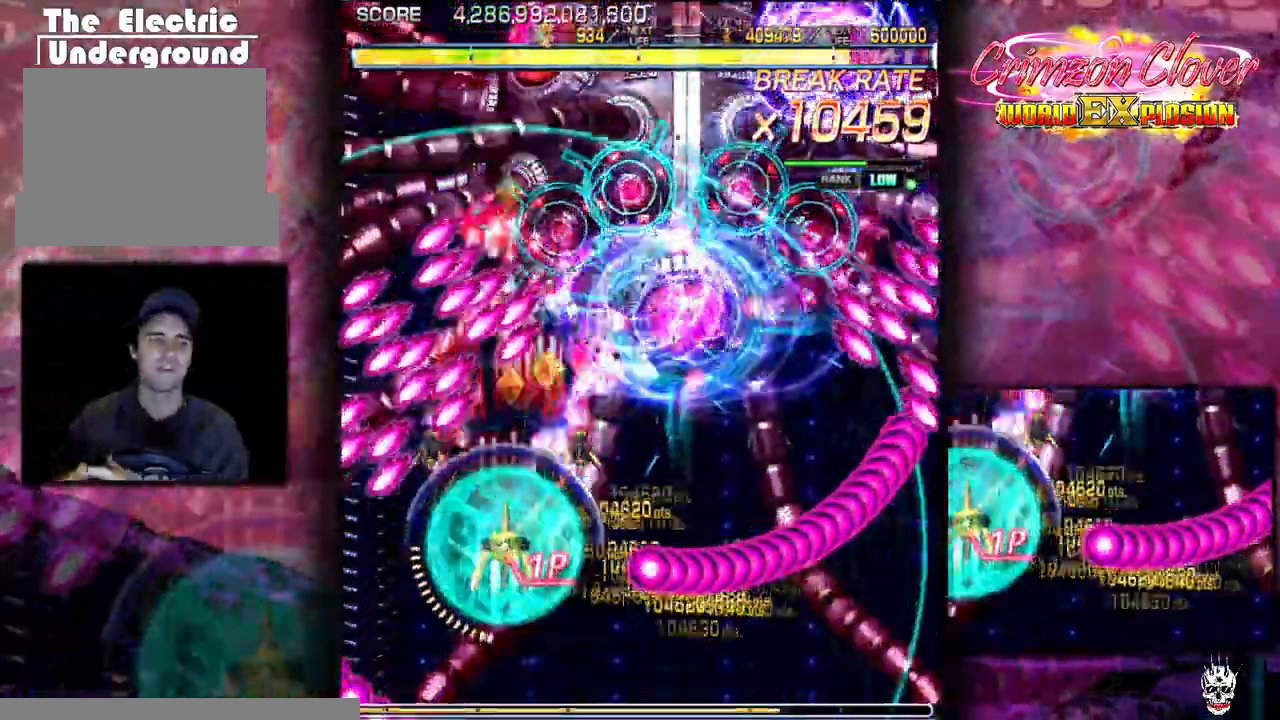
{"buttons": ["DPAD_DOWN"], "events": [[67, "DPAD_RIGHT", "down"], [150, "DPAD_RIGHT", "up"], [267, "DPAD_RIGHT", "down"], [350, "DPAD_RIGHT", "up"], [467, "DPAD_DOWN", "down"]]}
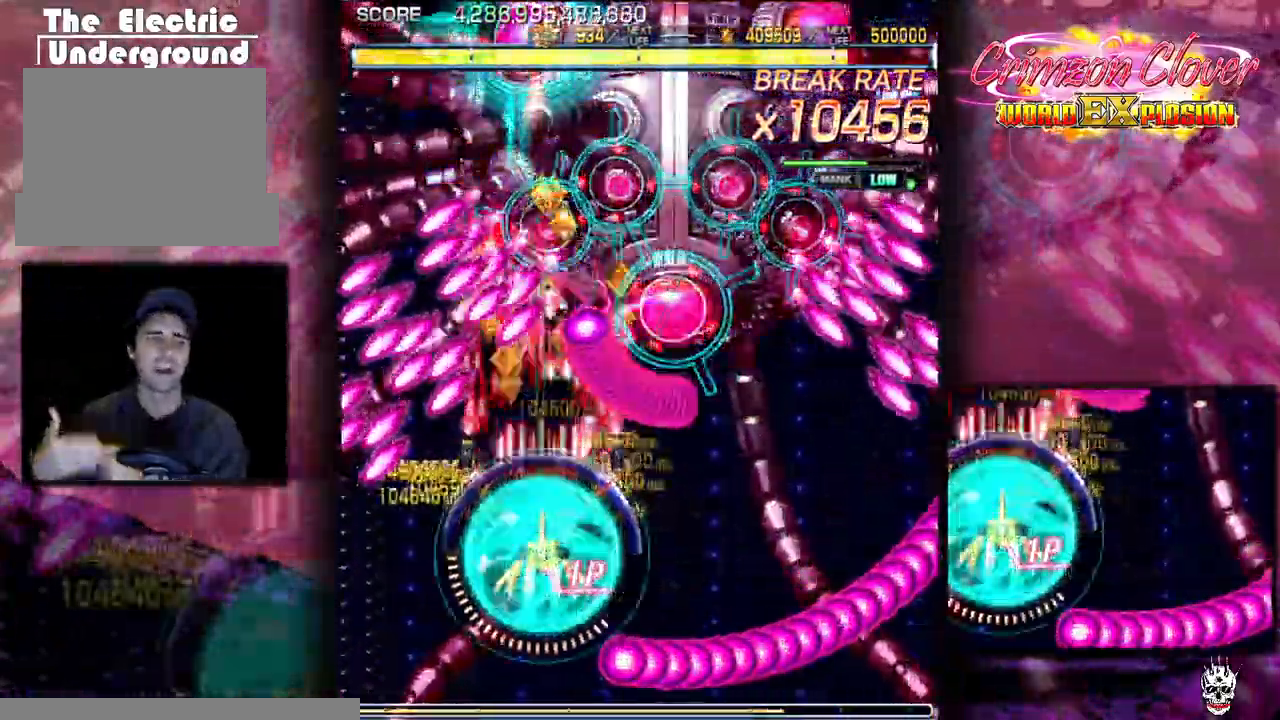
{"buttons": ["DPAD_RIGHT"], "events": [[67, "DPAD_DOWN", "up"], [133, "DPAD_RIGHT", "down"], [233, "DPAD_DOWN", "down"], [333, "DPAD_DOWN", "up"]]}
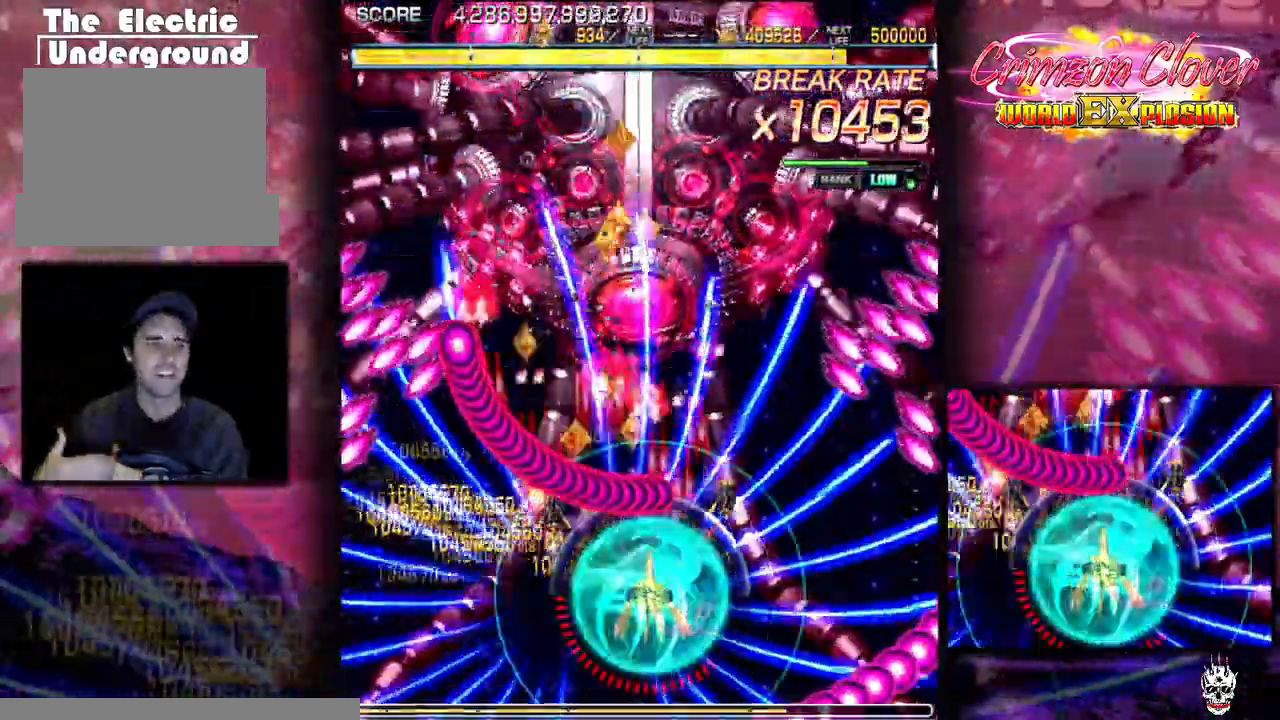
{"buttons": [], "events": [[333, "DPAD_RIGHT", "up"]]}
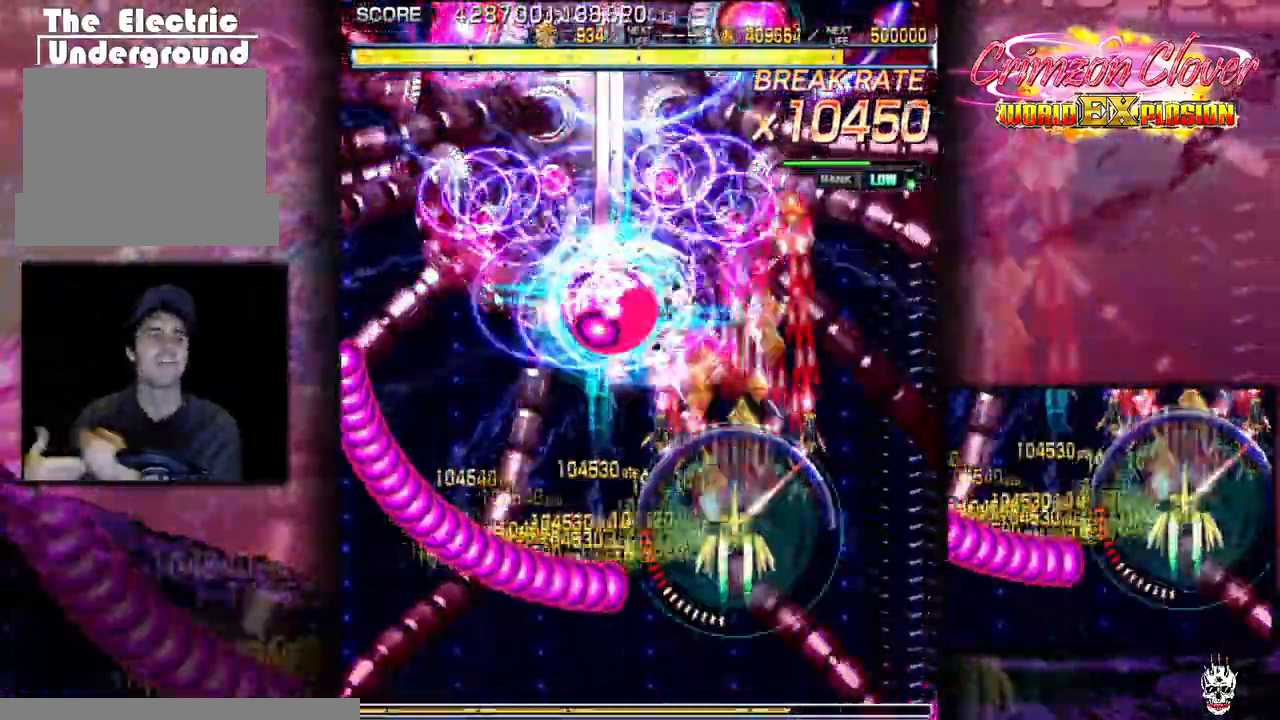
{"buttons": ["DPAD_DOWN", "DPAD_LEFT"], "events": [[17, "DPAD_LEFT", "down"], [150, "DPAD_LEFT", "up"], [217, "DPAD_DOWN", "down"], [300, "DPAD_DOWN", "up"], [367, "DPAD_DOWN", "down"], [467, "DPAD_LEFT", "down"]]}
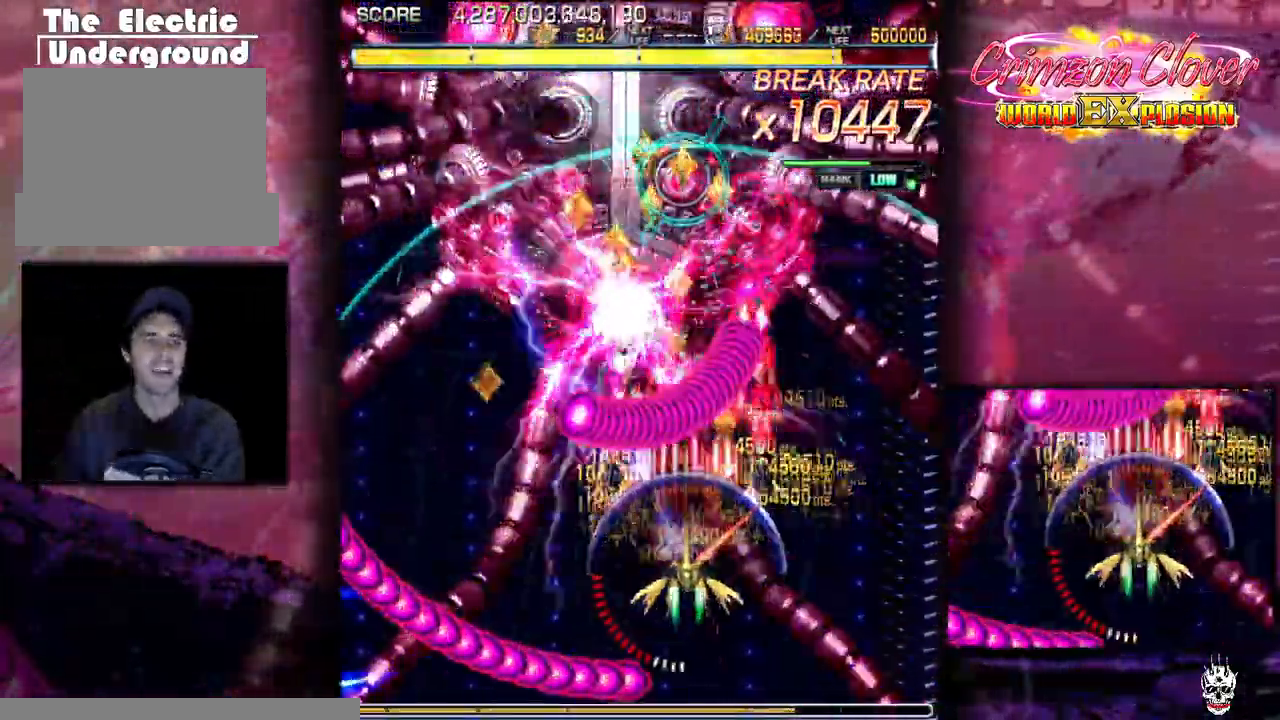
{"buttons": ["DPAD_DOWN"], "events": [[33, "DPAD_DOWN", "up"], [133, "DPAD_DOWN", "down"], [233, "DPAD_DOWN", "up"], [450, "DPAD_DOWN", "down"], [467, "DPAD_LEFT", "up"]]}
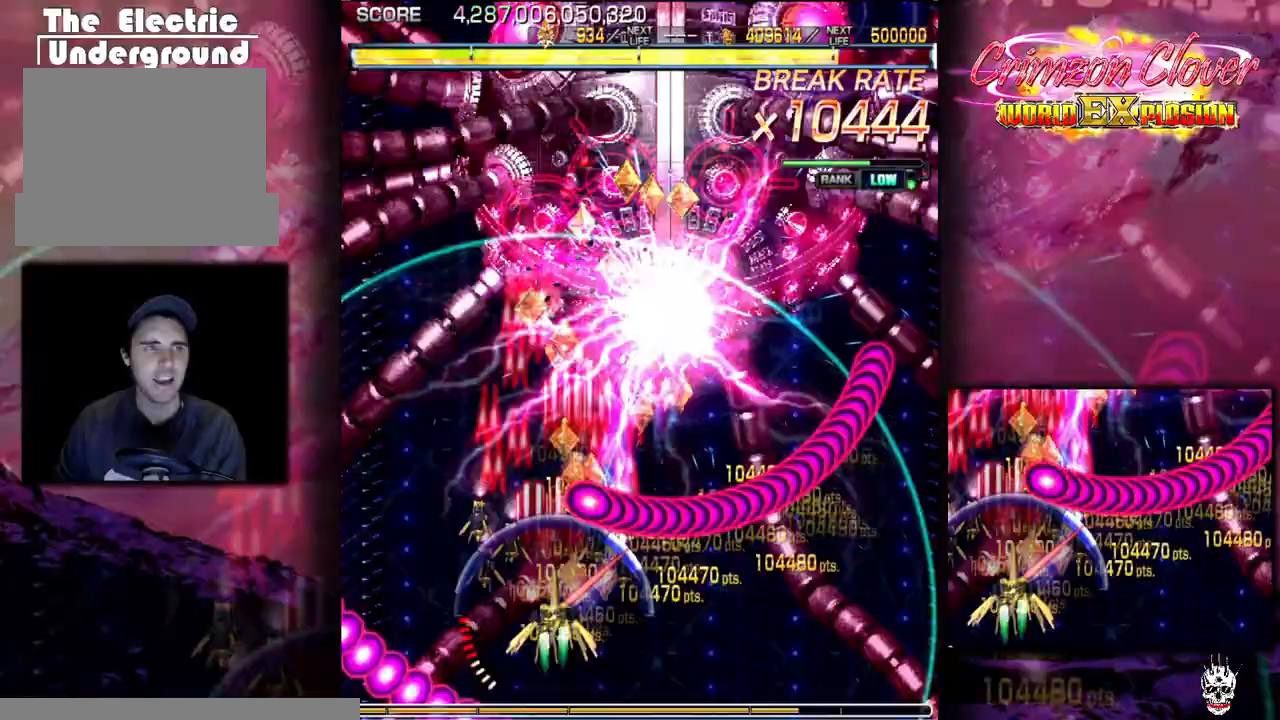
{"buttons": ["DPAD_UP"], "events": [[50, "DPAD_LEFT", "down"], [67, "DPAD_DOWN", "up"], [333, "DPAD_LEFT", "up"], [400, "DPAD_UP", "down"]]}